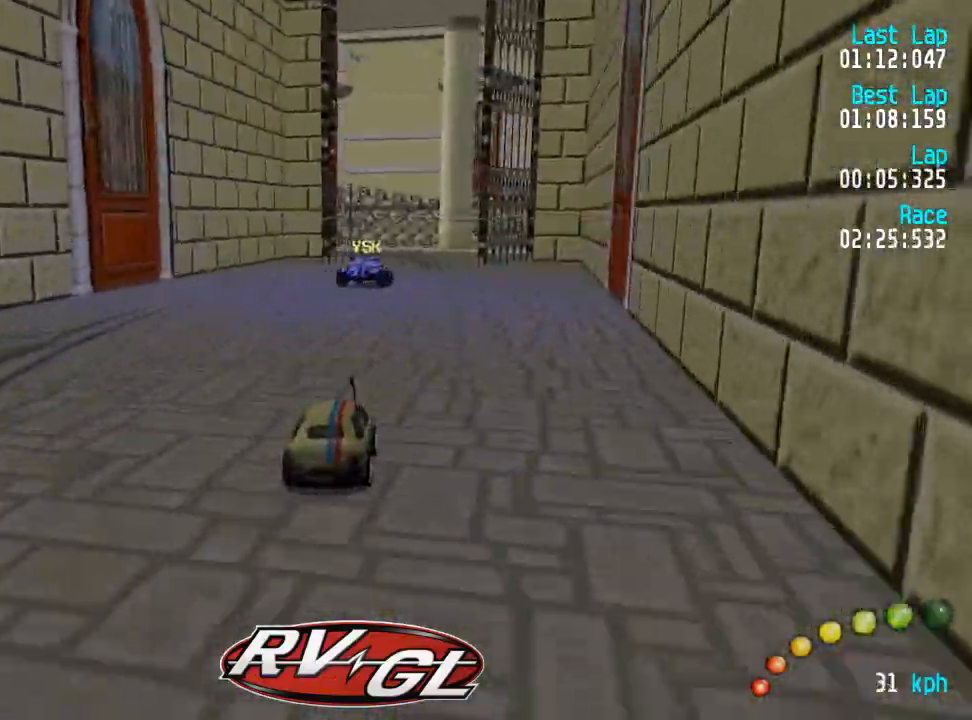
Gameplay with a controller (Xbox layout); each line is a JSON object with the inputs held at the frame after it. "events" lists button and stick changes between this image and that frame as [ms after this image, input, new state], when the widget could be followed in between.
{"buttons": ["A"], "left_stick": "center", "right_stick": "center"}
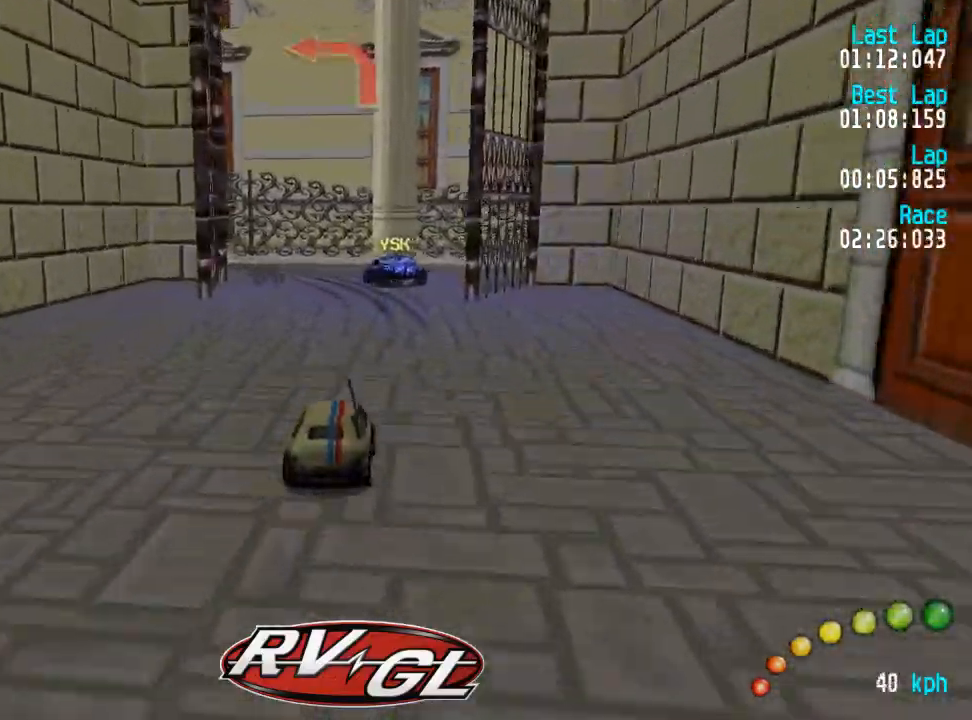
{"buttons": ["DPAD_UP", "DPAD_LEFT"], "left_stick": "center", "right_stick": "center", "events": [[183, "X", "down"], [217, "A", "up"], [250, "X", "up"], [283, "DPAD_LEFT", "down"], [283, "DPAD_UP", "down"], [383, "A", "down"], [500, "A", "up"]]}
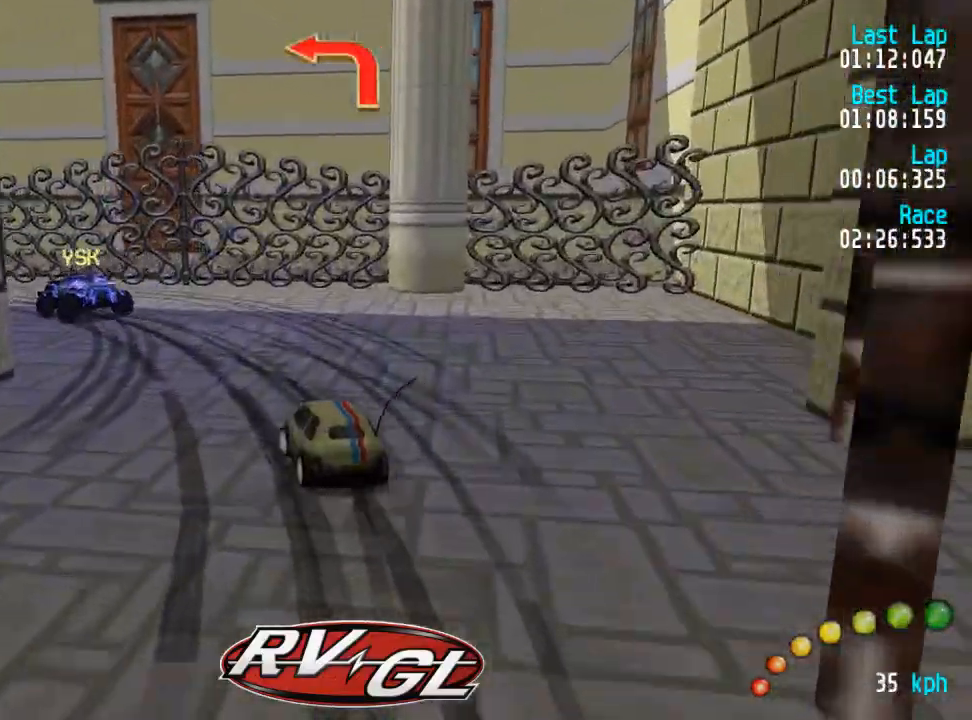
{"buttons": ["A", "DPAD_UP", "DPAD_LEFT"], "left_stick": "center", "right_stick": "center", "events": [[183, "A", "down"], [350, "DPAD_UP", "up"], [367, "DPAD_LEFT", "up"], [467, "DPAD_LEFT", "down"], [467, "DPAD_UP", "down"]]}
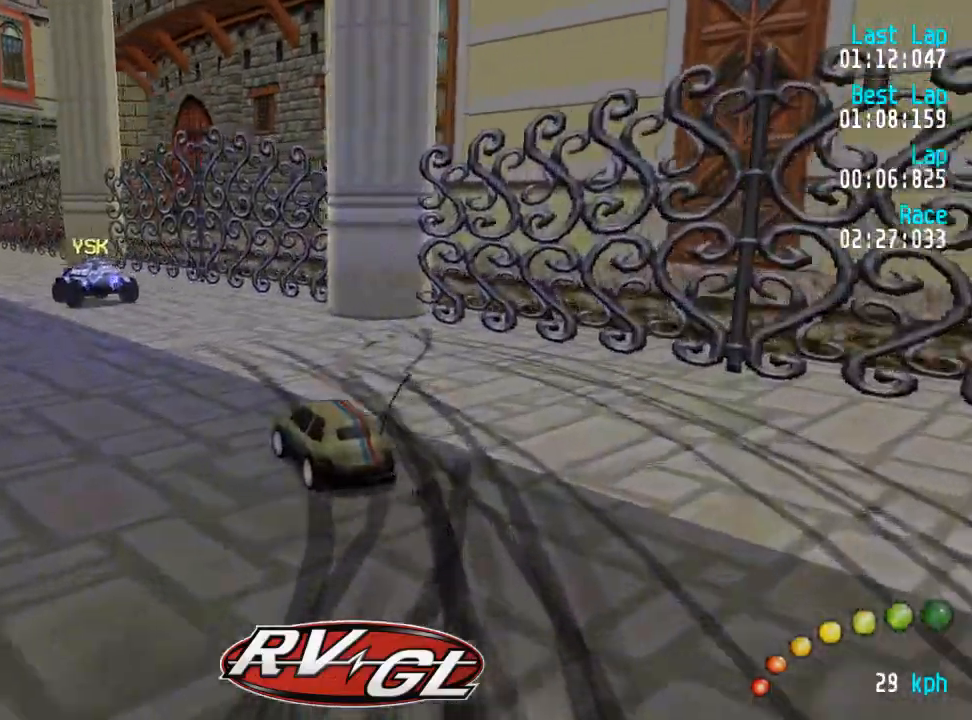
{"buttons": ["A"], "left_stick": "center", "right_stick": "center", "events": [[33, "DPAD_UP", "up"], [67, "DPAD_LEFT", "up"], [167, "DPAD_LEFT", "down"], [167, "DPAD_UP", "down"], [217, "DPAD_UP", "up"], [267, "DPAD_LEFT", "up"]]}
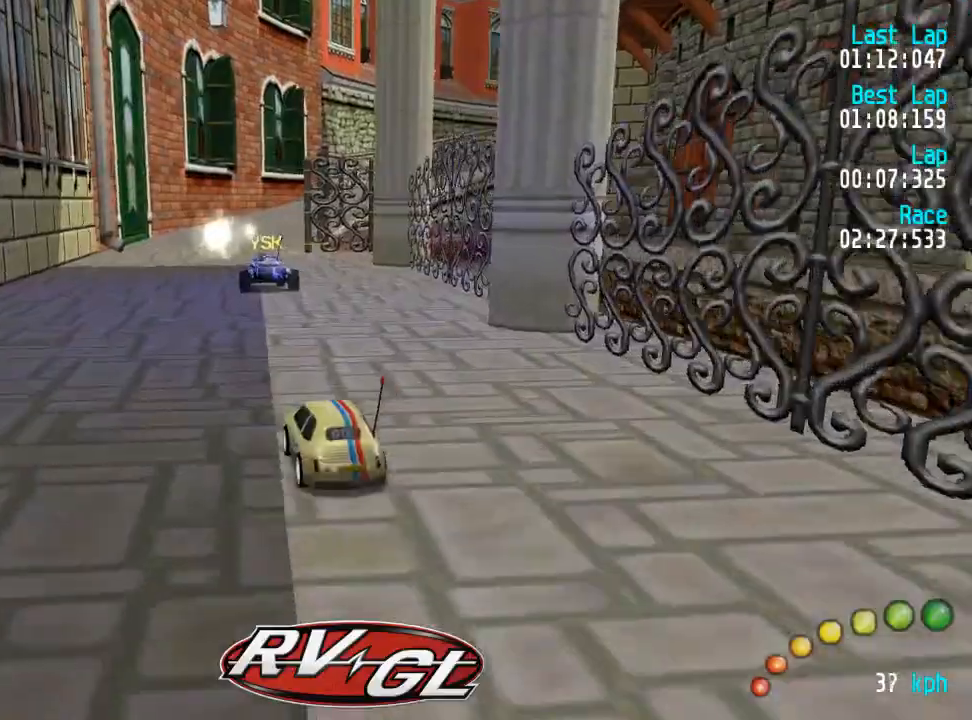
{"buttons": ["A", "DPAD_RIGHT"], "left_stick": "center", "right_stick": "center", "events": [[433, "DPAD_DOWN", "down"], [450, "DPAD_RIGHT", "down"], [500, "DPAD_DOWN", "up"]]}
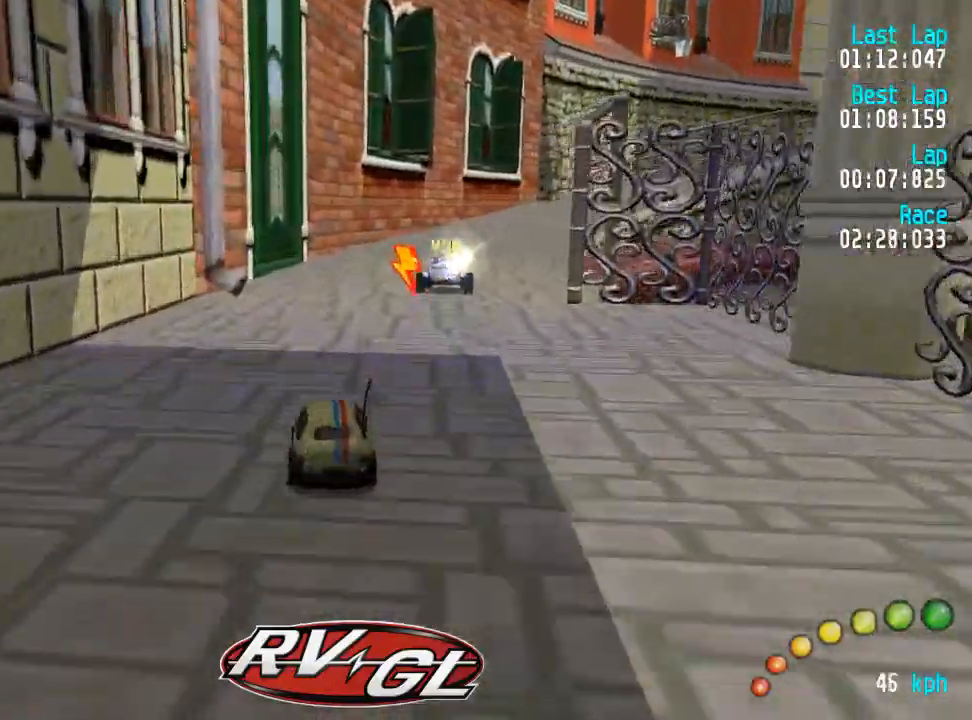
{"buttons": ["A"], "left_stick": "center", "right_stick": "center", "events": [[17, "DPAD_UP", "down"], [67, "DPAD_RIGHT", "up"], [67, "DPAD_UP", "up"], [133, "DPAD_DOWN", "down"], [133, "DPAD_RIGHT", "down"], [200, "DPAD_UP", "down"], [233, "DPAD_DOWN", "up"], [233, "DPAD_UP", "up"], [433, "DPAD_RIGHT", "up"]]}
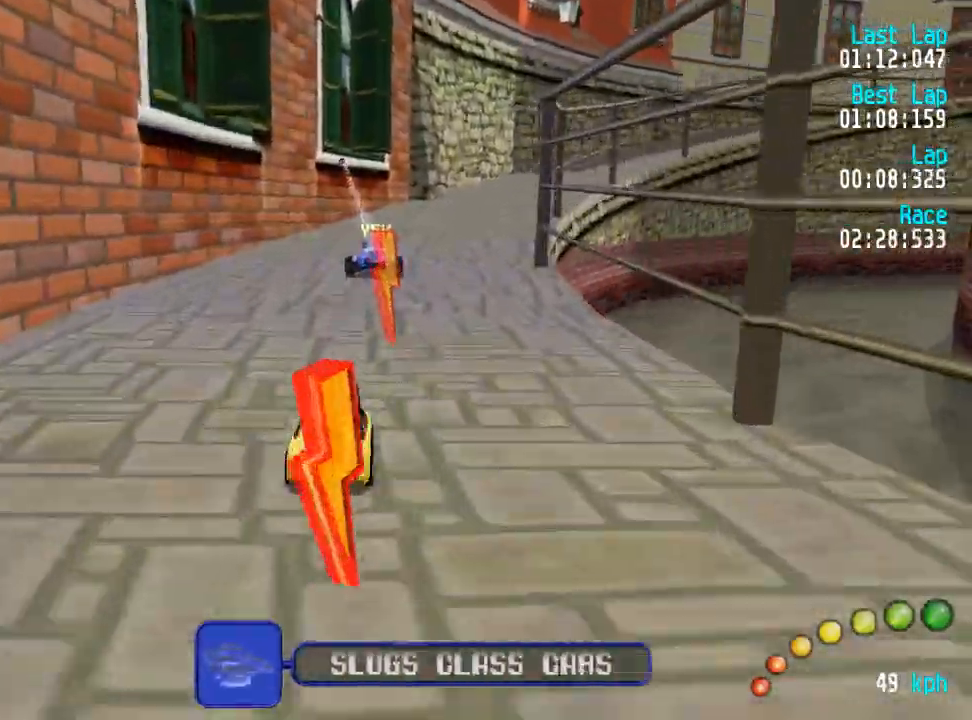
{"buttons": ["A"], "left_stick": "center", "right_stick": "center", "events": [[233, "DPAD_DOWN", "down"], [267, "DPAD_DOWN", "up"], [383, "DPAD_DOWN", "down"], [383, "DPAD_RIGHT", "down"], [433, "DPAD_UP", "down"], [450, "DPAD_DOWN", "up"], [450, "DPAD_RIGHT", "up"], [467, "DPAD_UP", "up"]]}
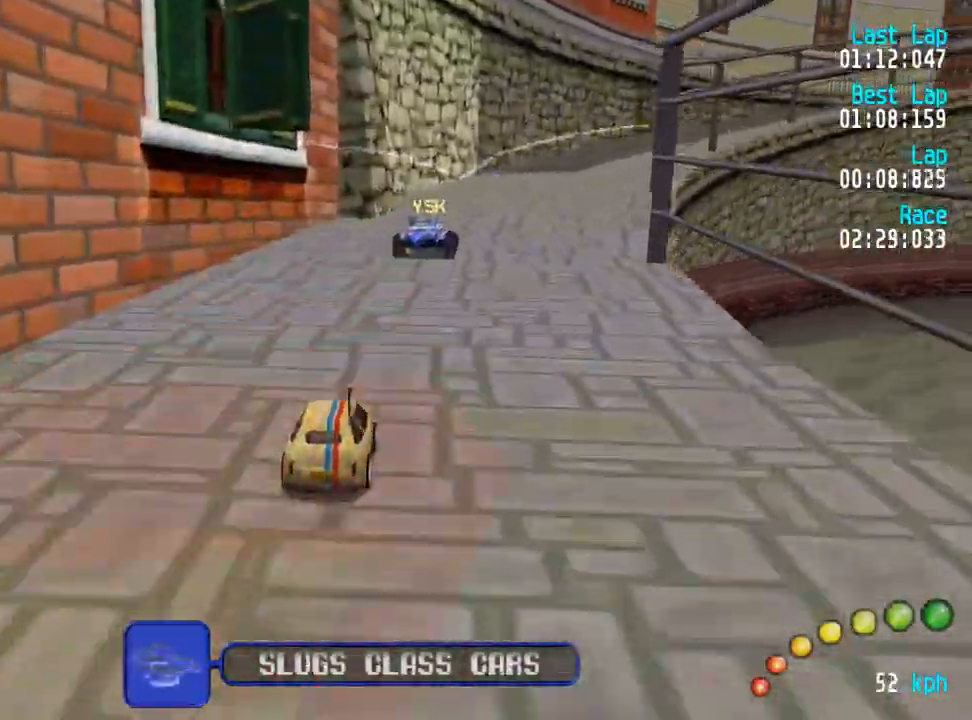
{"buttons": ["A", "DPAD_DOWN", "DPAD_RIGHT"], "left_stick": "center", "right_stick": "center", "events": [[50, "DPAD_DOWN", "down"], [50, "DPAD_RIGHT", "down"], [100, "DPAD_RIGHT", "up"], [117, "DPAD_DOWN", "up"], [200, "DPAD_RIGHT", "down"], [317, "DPAD_DOWN", "down"], [350, "DPAD_DOWN", "up"], [350, "DPAD_RIGHT", "up"], [467, "DPAD_DOWN", "down"], [483, "DPAD_RIGHT", "down"]]}
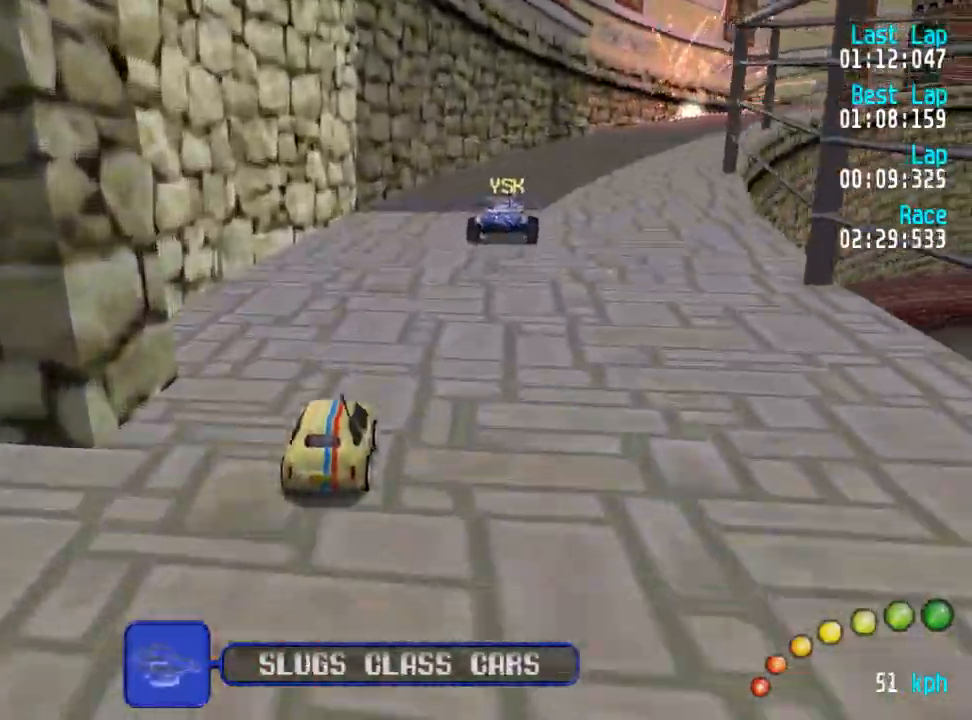
{"buttons": ["A", "DPAD_RIGHT"], "left_stick": "center", "right_stick": "center", "events": [[33, "DPAD_UP", "down"], [50, "DPAD_DOWN", "up"], [67, "DPAD_RIGHT", "up"], [67, "DPAD_UP", "up"], [300, "DPAD_DOWN", "down"], [333, "DPAD_DOWN", "up"], [450, "DPAD_DOWN", "down"], [450, "DPAD_RIGHT", "down"], [483, "DPAD_DOWN", "up"]]}
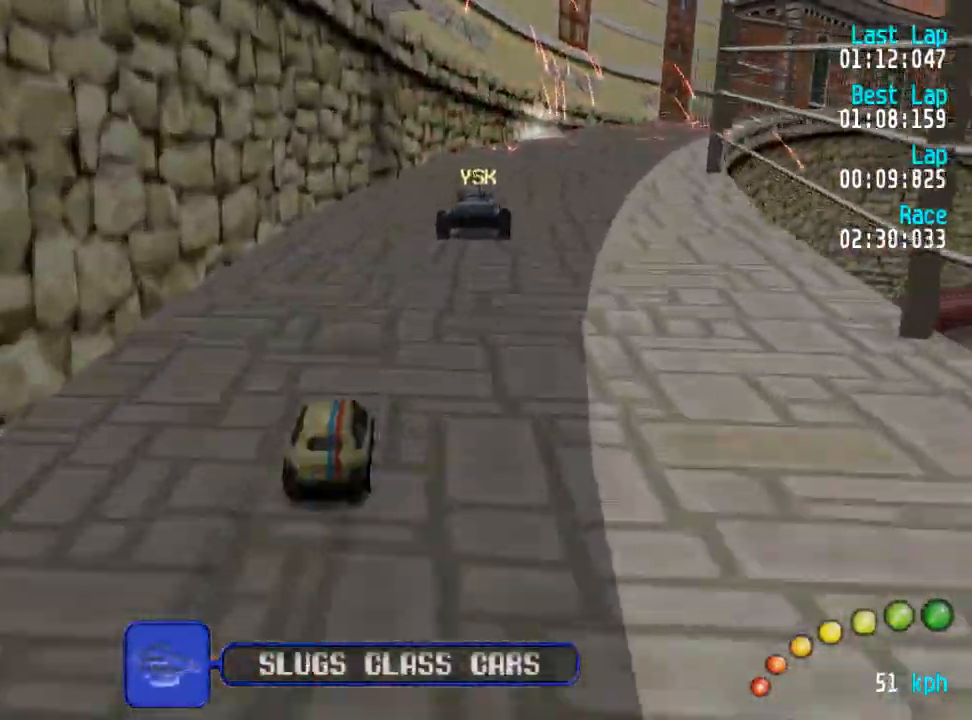
{"buttons": ["A", "DPAD_RIGHT"], "left_stick": "center", "right_stick": "center", "events": [[100, "DPAD_DOWN", "down"], [167, "DPAD_DOWN", "up"], [267, "DPAD_DOWN", "down"], [333, "DPAD_DOWN", "up"], [333, "DPAD_UP", "down"], [350, "DPAD_UP", "up"]]}
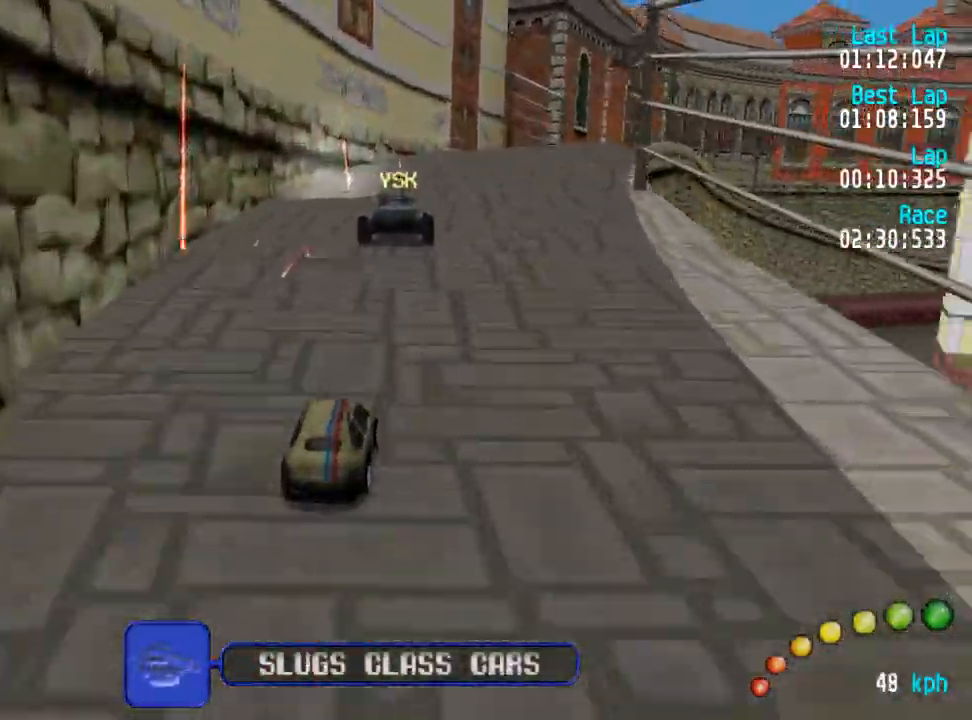
{"buttons": ["A", "DPAD_UP"], "left_stick": "center", "right_stick": "center", "events": [[83, "DPAD_DOWN", "down"], [133, "DPAD_DOWN", "up"], [433, "DPAD_DOWN", "down"], [467, "DPAD_DOWN", "up"], [483, "DPAD_UP", "down"], [500, "DPAD_RIGHT", "up"]]}
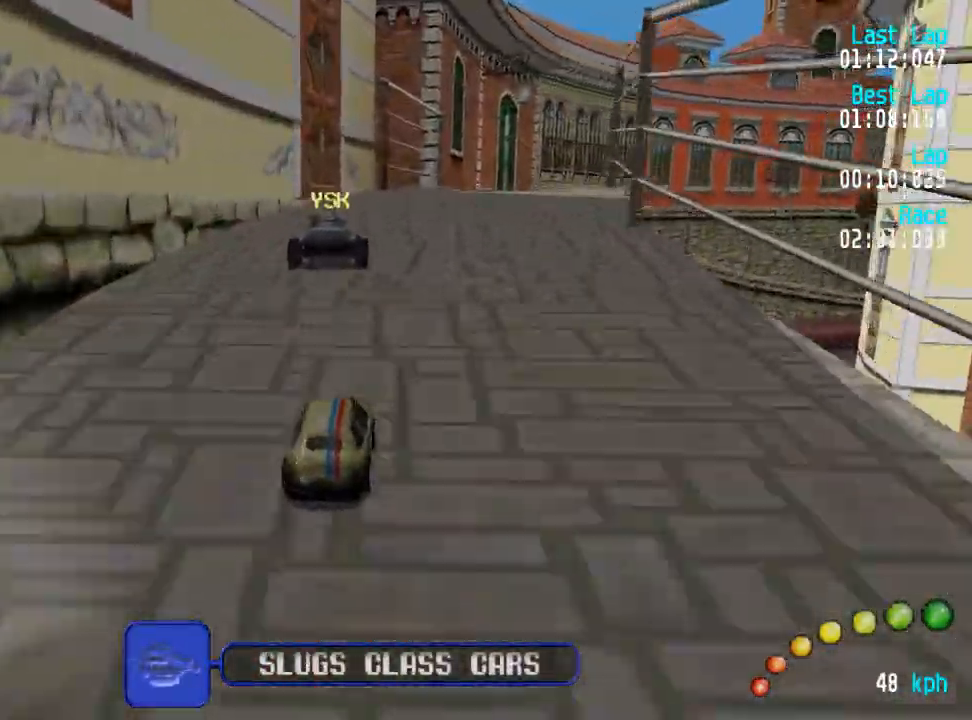
{"buttons": ["A"], "left_stick": "center", "right_stick": "center", "events": [[17, "DPAD_UP", "up"], [267, "DPAD_RIGHT", "down"], [350, "DPAD_RIGHT", "up"], [467, "DPAD_DOWN", "down"], [500, "DPAD_DOWN", "up"]]}
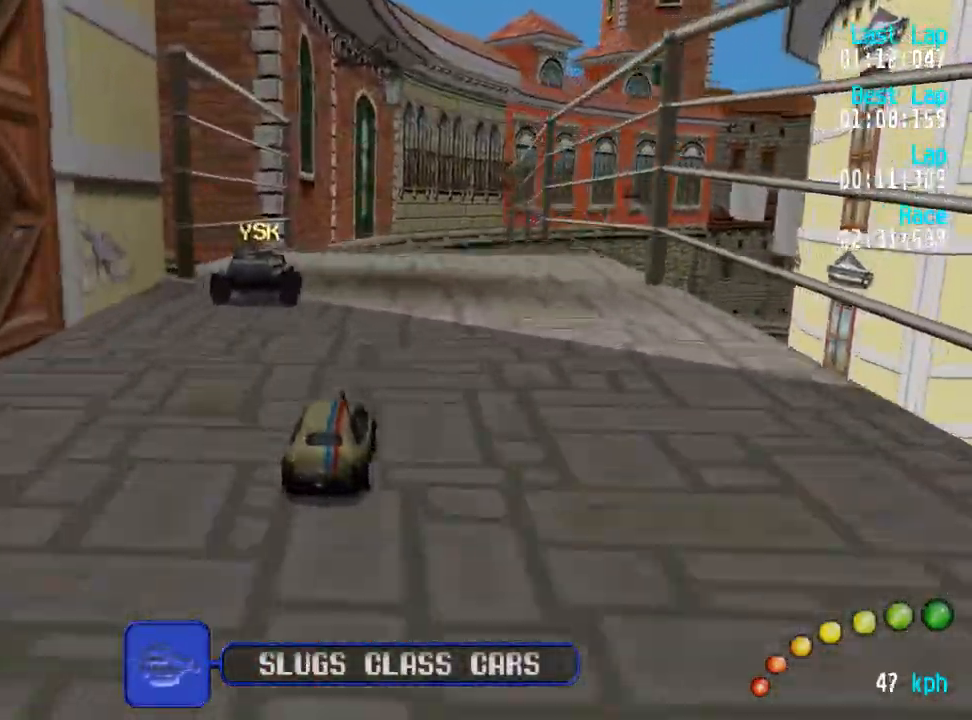
{"buttons": ["A", "DPAD_RIGHT"], "left_stick": "center", "right_stick": "center", "events": [[250, "DPAD_RIGHT", "down"]]}
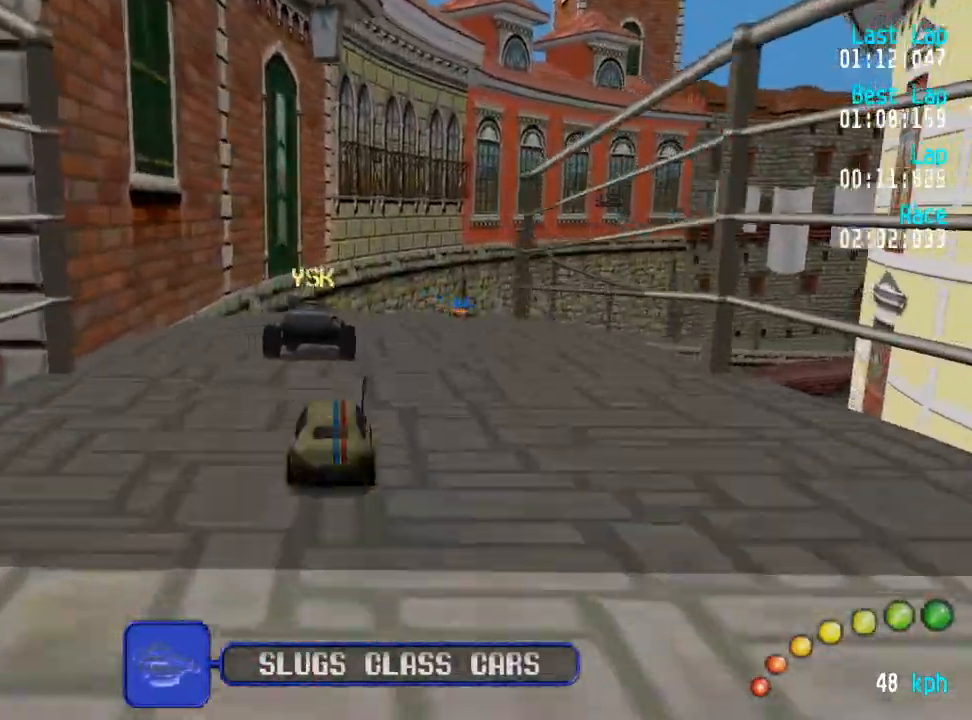
{"buttons": ["A"], "left_stick": "center", "right_stick": "center"}
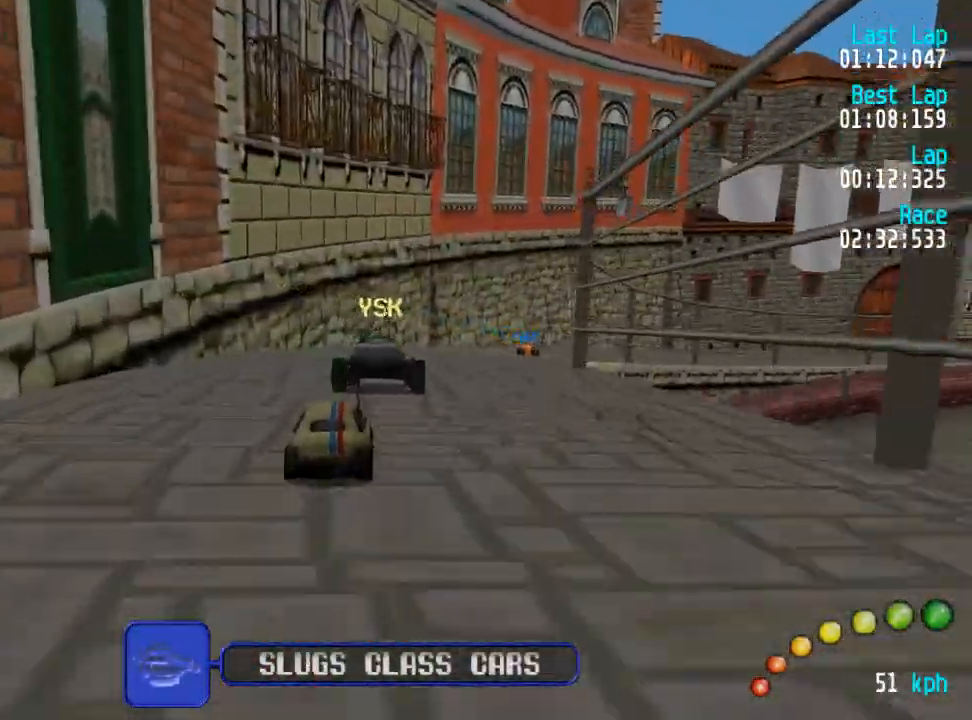
{"buttons": ["A"], "left_stick": "center", "right_stick": "center", "events": [[100, "DPAD_DOWN", "down"], [100, "DPAD_RIGHT", "down"], [150, "DPAD_DOWN", "up"], [267, "DPAD_DOWN", "down"], [317, "DPAD_DOWN", "up"], [417, "DPAD_DOWN", "down"], [450, "DPAD_DOWN", "up"], [483, "DPAD_RIGHT", "up"], [483, "DPAD_UP", "down"], [500, "DPAD_UP", "up"]]}
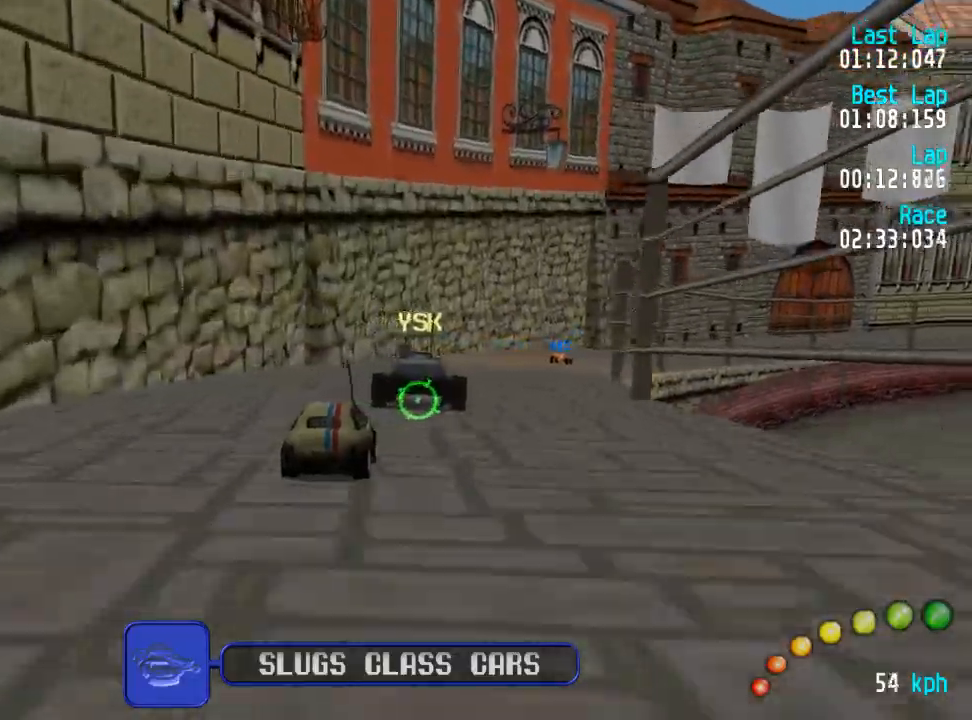
{"buttons": ["A"], "left_stick": "center", "right_stick": "center", "events": [[83, "DPAD_DOWN", "down"], [83, "DPAD_RIGHT", "down"], [133, "DPAD_DOWN", "up"], [267, "DPAD_DOWN", "down"], [300, "DPAD_DOWN", "up"], [300, "DPAD_RIGHT", "up"], [417, "DPAD_DOWN", "down"], [417, "DPAD_RIGHT", "down"], [483, "DPAD_DOWN", "up"], [483, "DPAD_UP", "down"], [500, "DPAD_RIGHT", "up"], [500, "DPAD_UP", "up"]]}
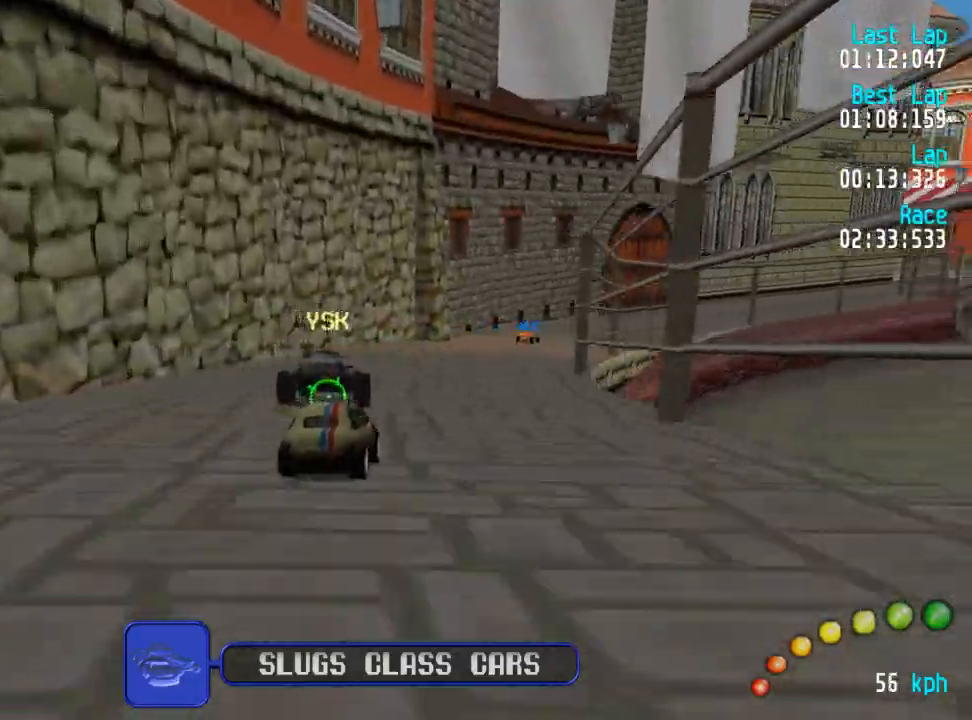
{"buttons": ["A"], "left_stick": "center", "right_stick": "center", "events": [[67, "DPAD_DOWN", "down"], [67, "DPAD_RIGHT", "down"], [117, "DPAD_DOWN", "up"], [150, "DPAD_RIGHT", "up"]]}
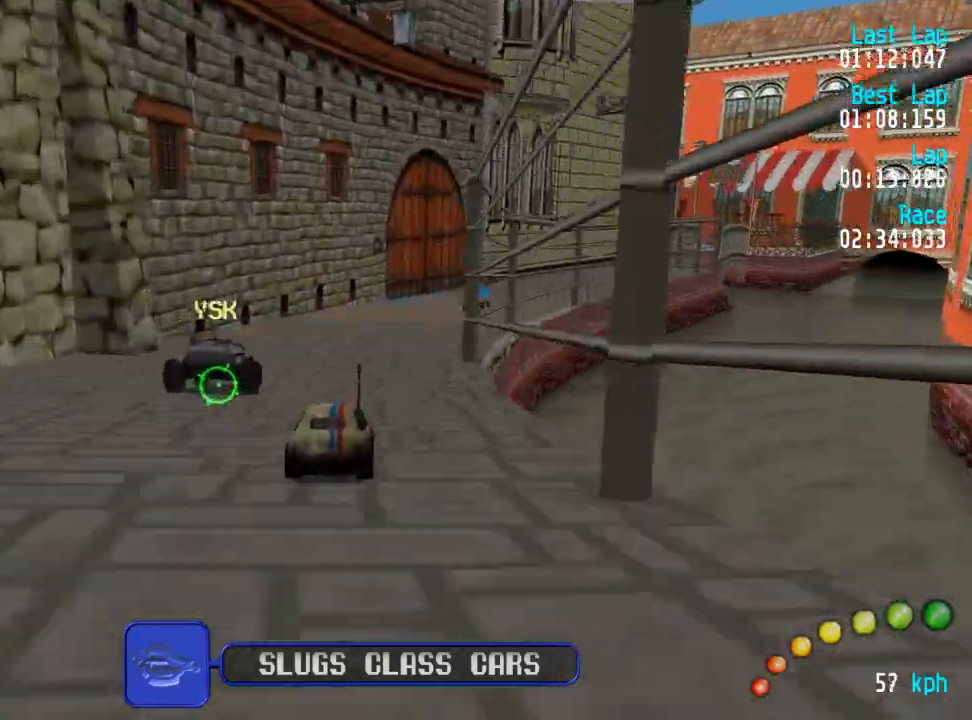
{"buttons": ["A"], "left_stick": "center", "right_stick": "center", "events": [[250, "DPAD_RIGHT", "down"], [267, "DPAD_DOWN", "down"], [300, "DPAD_DOWN", "up"], [317, "DPAD_RIGHT", "up"]]}
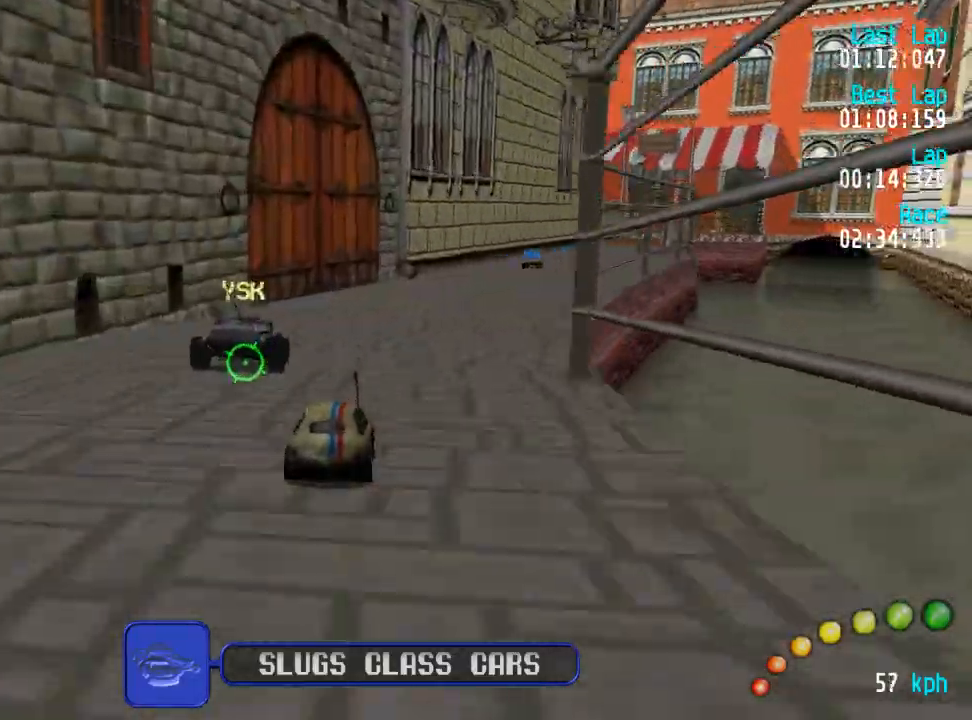
{"buttons": ["A"], "left_stick": "center", "right_stick": "center", "events": [[150, "DPAD_DOWN", "down"], [150, "DPAD_RIGHT", "down"], [217, "DPAD_DOWN", "up"], [217, "DPAD_RIGHT", "up"]]}
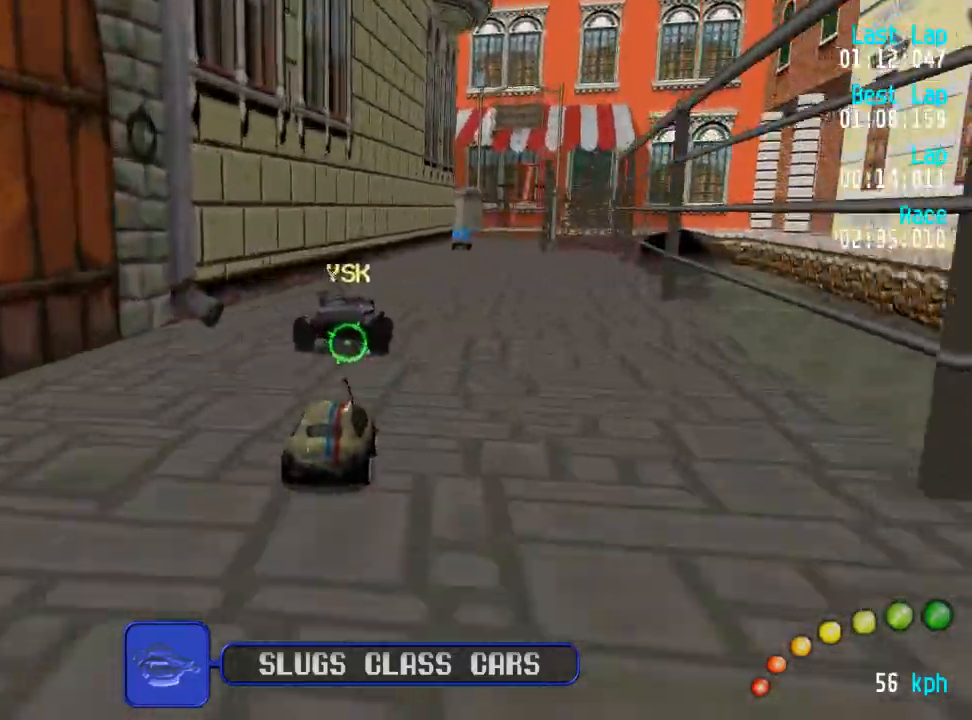
{"buttons": ["A"], "left_stick": "center", "right_stick": "center", "events": [[433, "DPAD_DOWN", "down"], [433, "DPAD_RIGHT", "down"], [483, "DPAD_DOWN", "up"], [500, "DPAD_RIGHT", "up"]]}
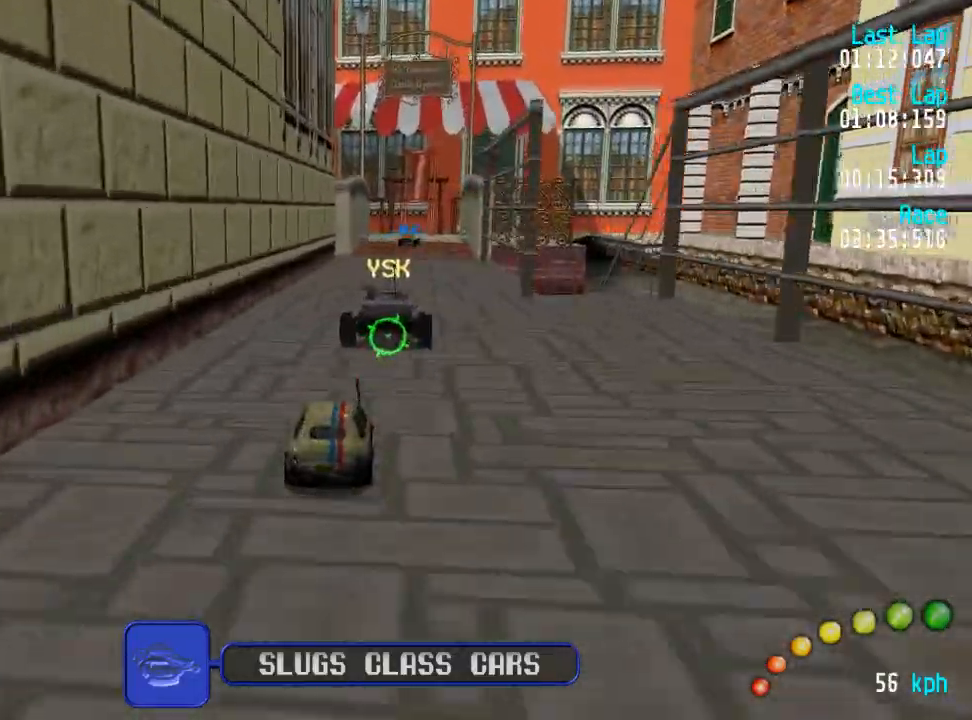
{"buttons": ["A", "X"], "left_stick": "center", "right_stick": "center", "events": [[467, "X", "down"]]}
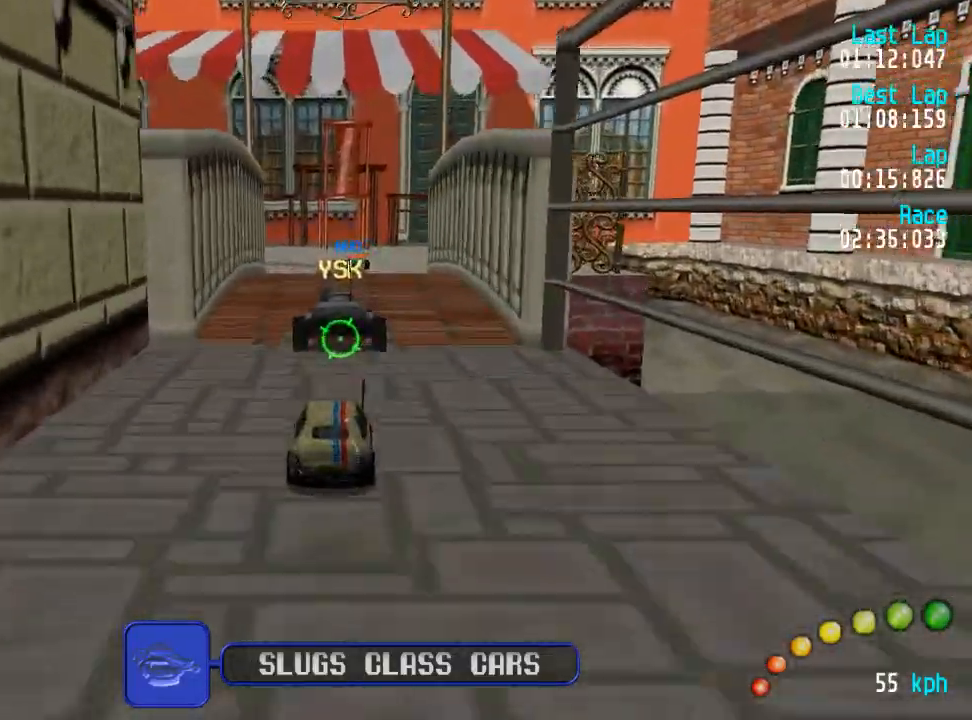
{"buttons": ["A", "DPAD_UP", "DPAD_LEFT"], "left_stick": "center", "right_stick": "center", "events": [[17, "A", "up"], [183, "X", "up"], [317, "DPAD_LEFT", "down"], [317, "DPAD_UP", "down"], [433, "A", "down"]]}
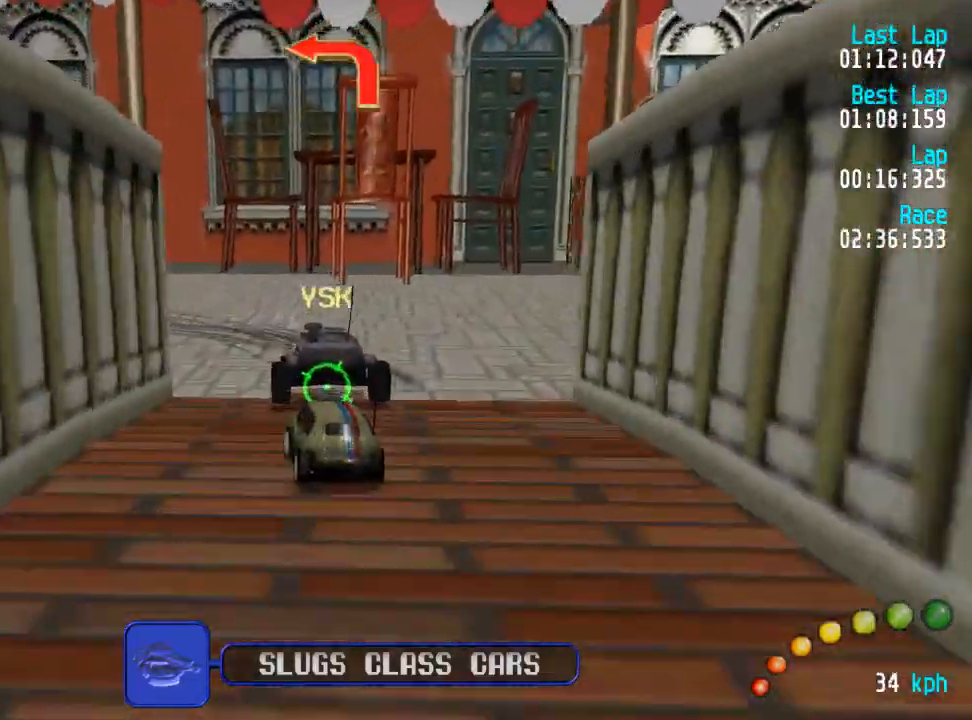
{"buttons": ["A"], "left_stick": "center", "right_stick": "center", "events": [[383, "DPAD_UP", "up"], [400, "DPAD_LEFT", "up"]]}